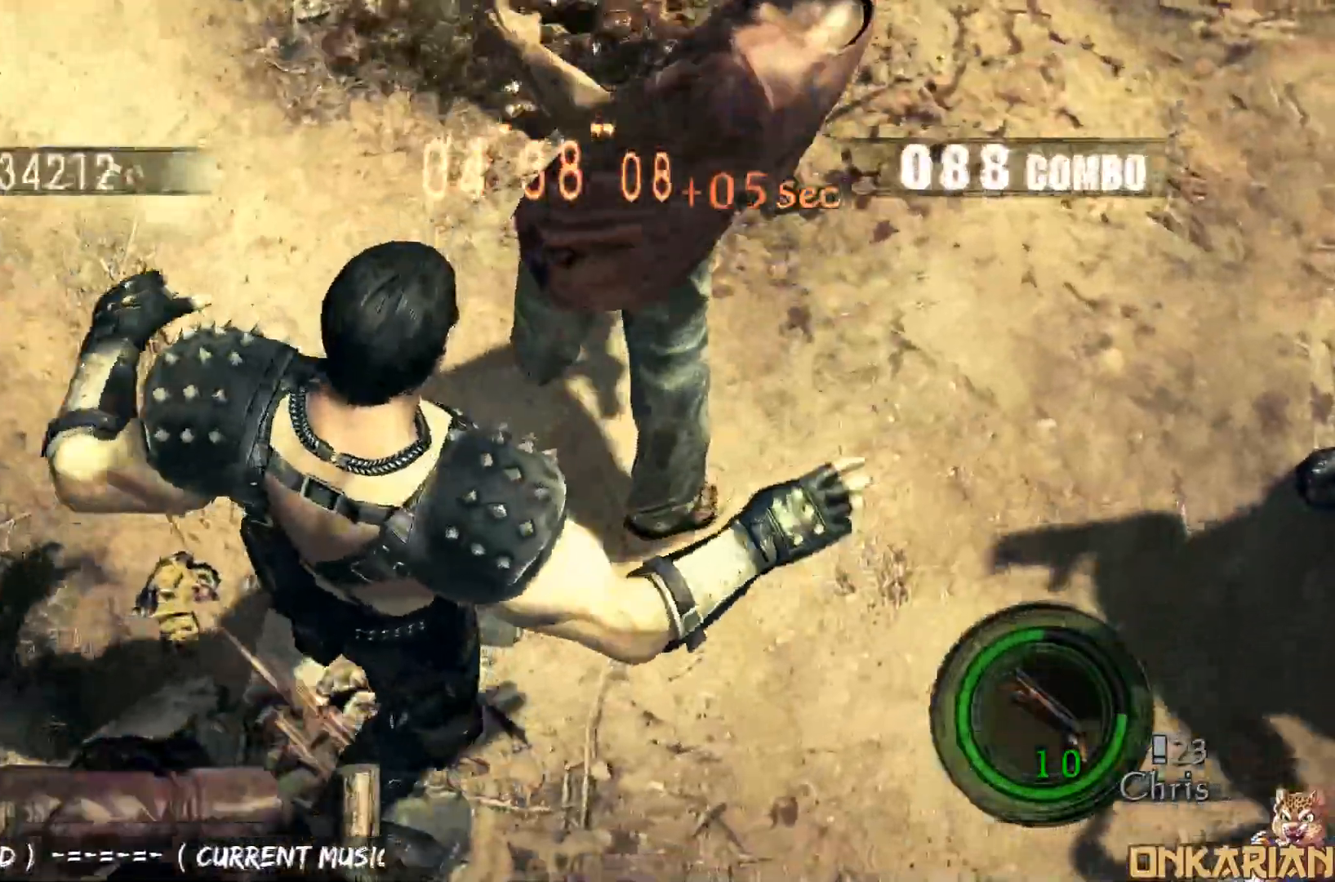
Gameplay with a controller (PlayStation layout); each line is a JSON object with the inputs held at the frame after it. "events" lists button and stick changes between this image and that frame as [ms after this image, input, new state], when the widget could be followed in between.
{"buttons": ["CROSS"], "left_stick": "up", "right_stick": "center", "events": [[17, "left_stick", "up-left"], [67, "left_stick", "up-right"], [117, "left_stick", "down-right"], [267, "left_stick", "up-right"], [367, "CROSS", "down"], [500, "left_stick", "up"]]}
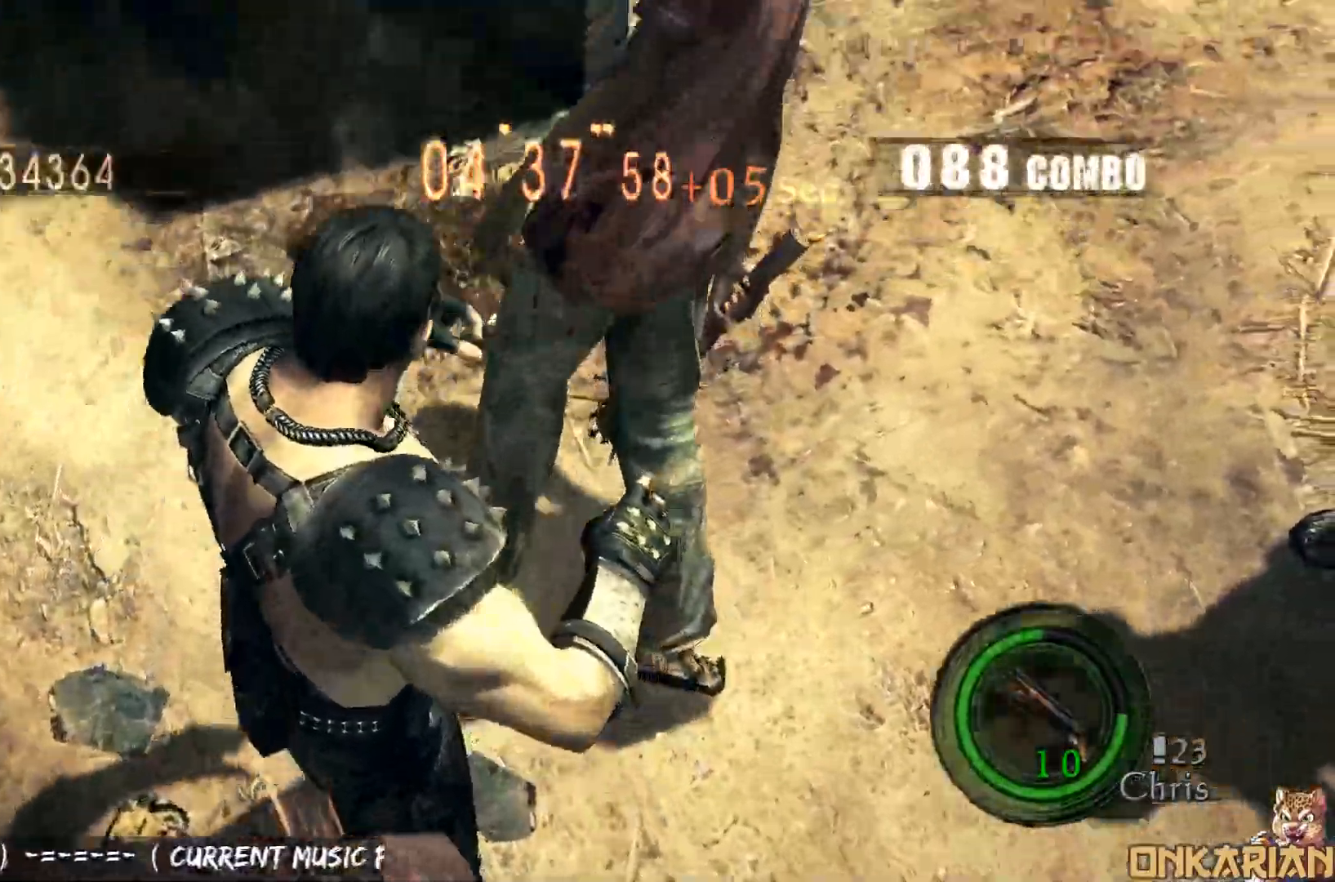
{"buttons": ["CROSS"], "left_stick": "right", "right_stick": "down-right", "events": [[100, "right_stick", "down-right"], [183, "left_stick", "up-right"], [367, "left_stick", "right"]]}
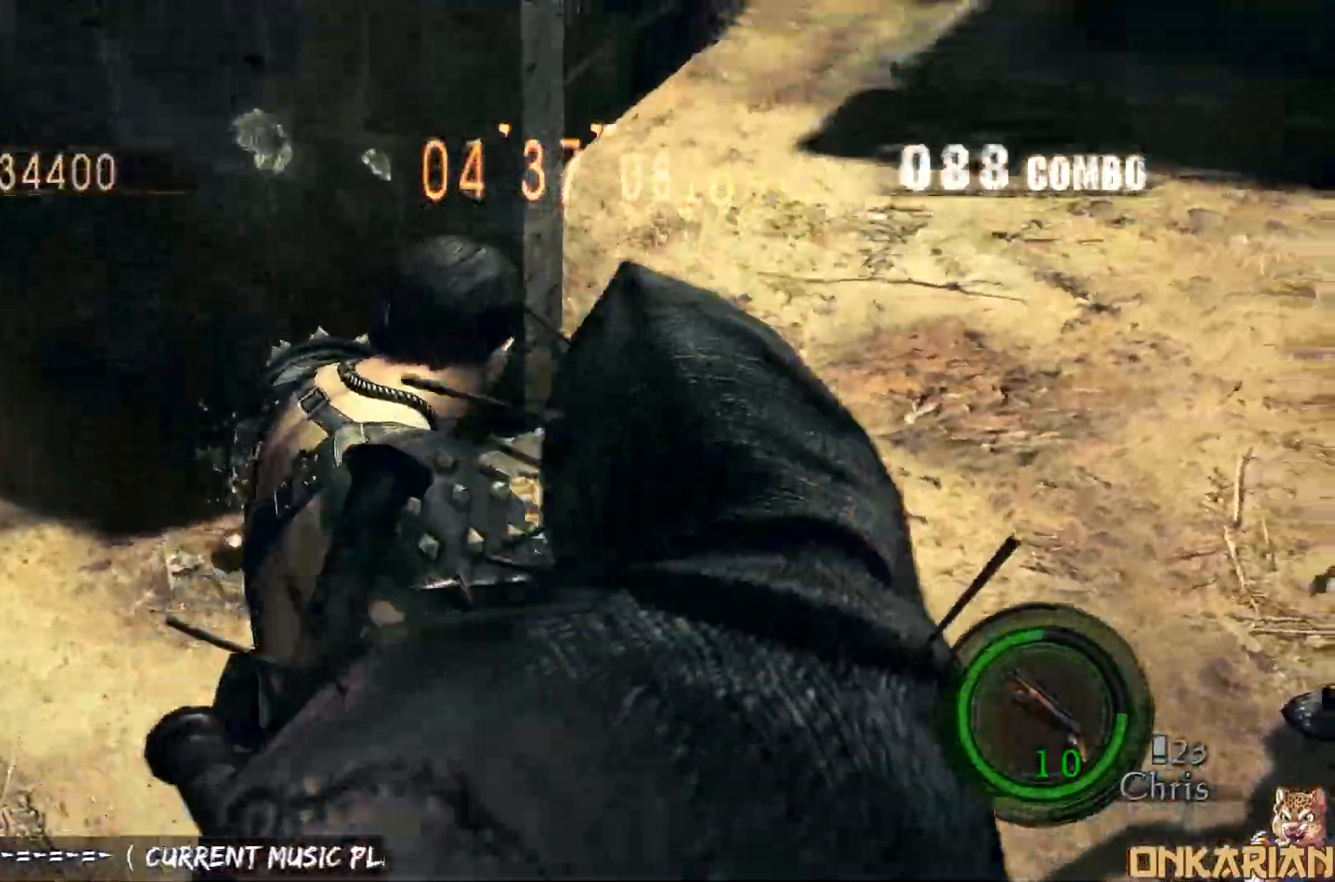
{"buttons": ["R1"], "left_stick": "up-right", "right_stick": "right", "events": [[183, "left_stick", "down-right"], [367, "R1", "down"], [367, "right_stick", "right"], [500, "CROSS", "up"], [500, "left_stick", "up-right"]]}
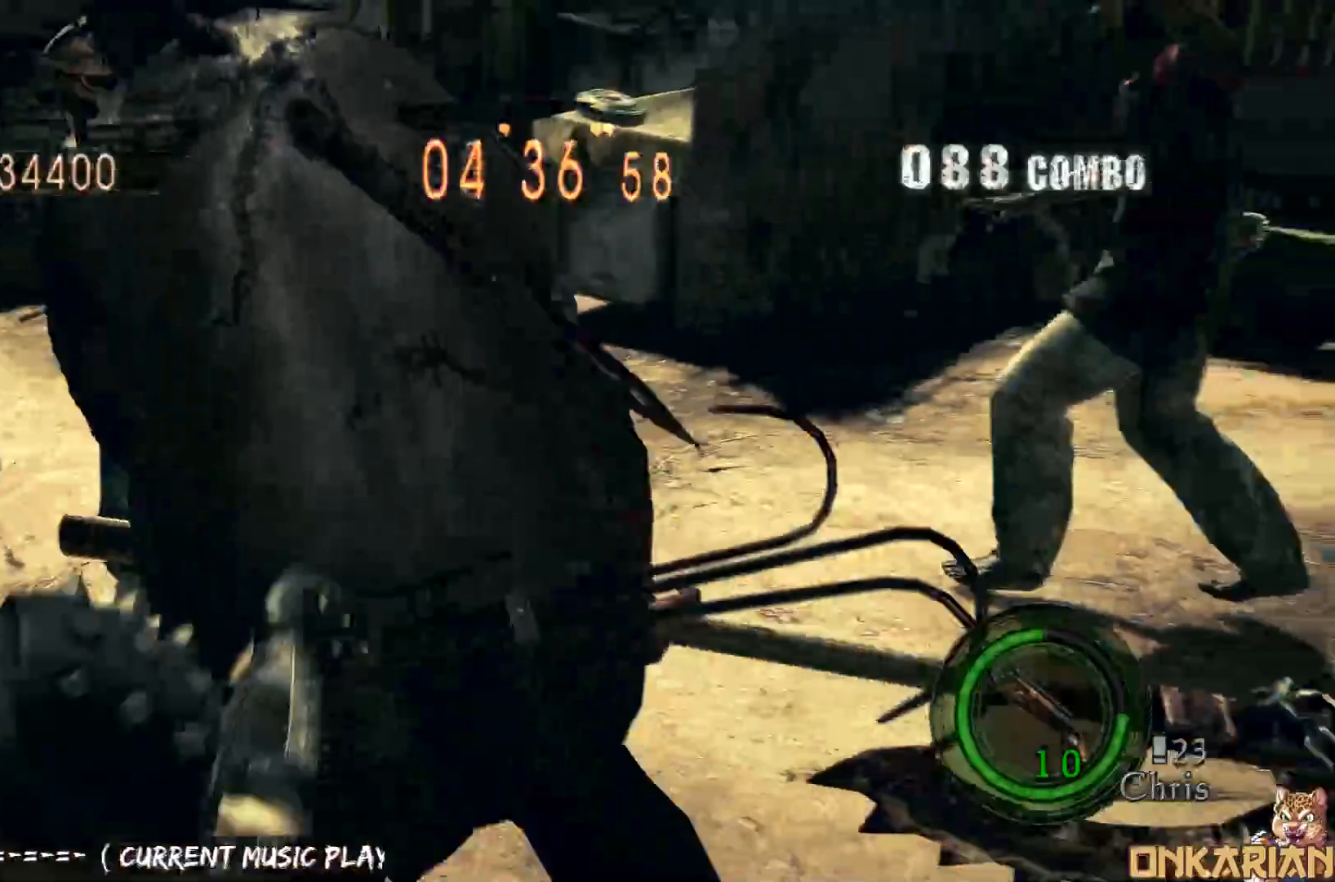
{"buttons": ["SQUARE", "R1"], "left_stick": "down-left", "right_stick": "center", "events": [[50, "right_stick", "center"], [83, "left_stick", "up-left"], [167, "SQUARE", "down"], [200, "left_stick", "right"], [333, "left_stick", "up"], [400, "left_stick", "down-left"]]}
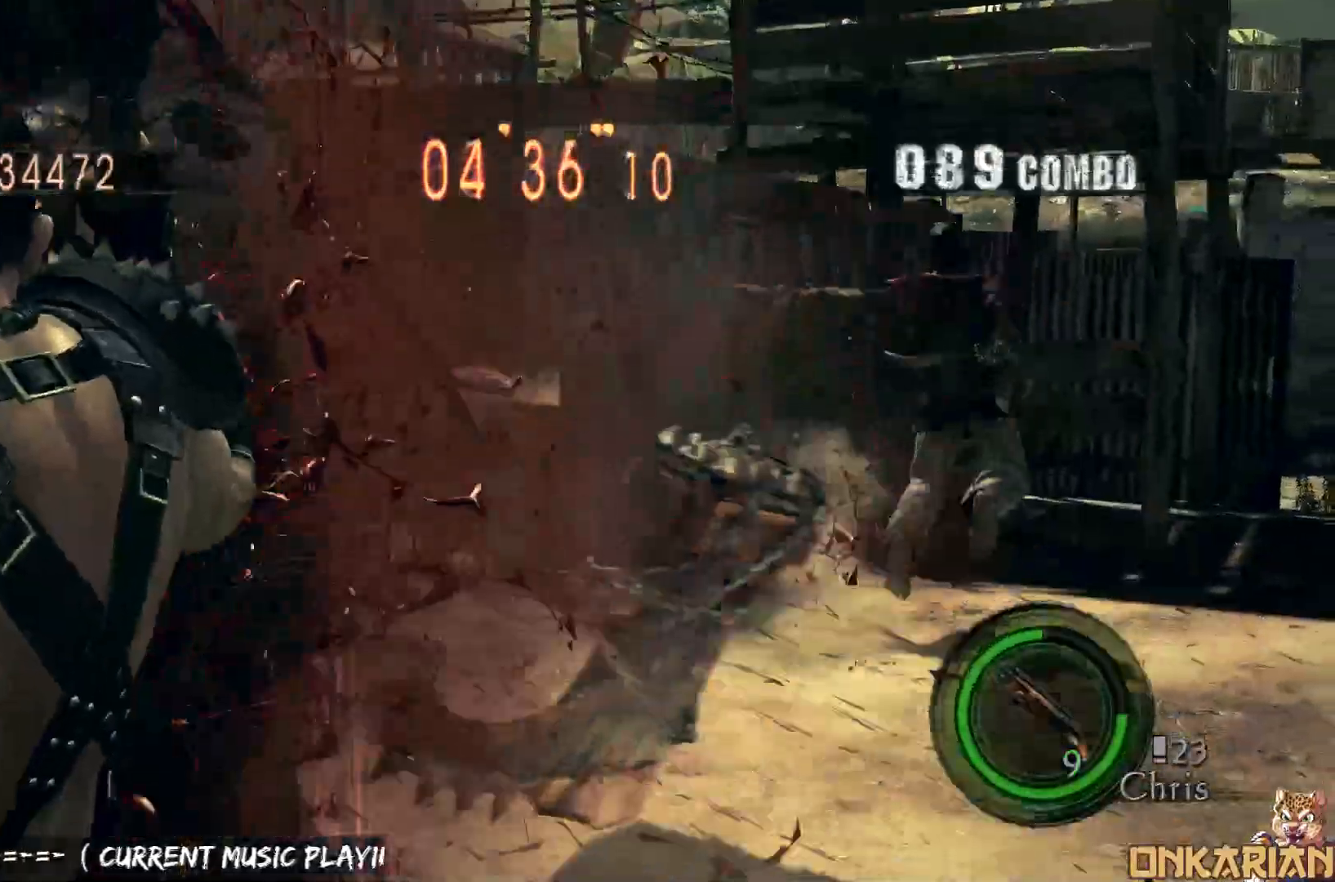
{"buttons": ["SQUARE", "R1"], "left_stick": "up", "right_stick": "center", "events": [[250, "left_stick", "center"], [400, "left_stick", "up"]]}
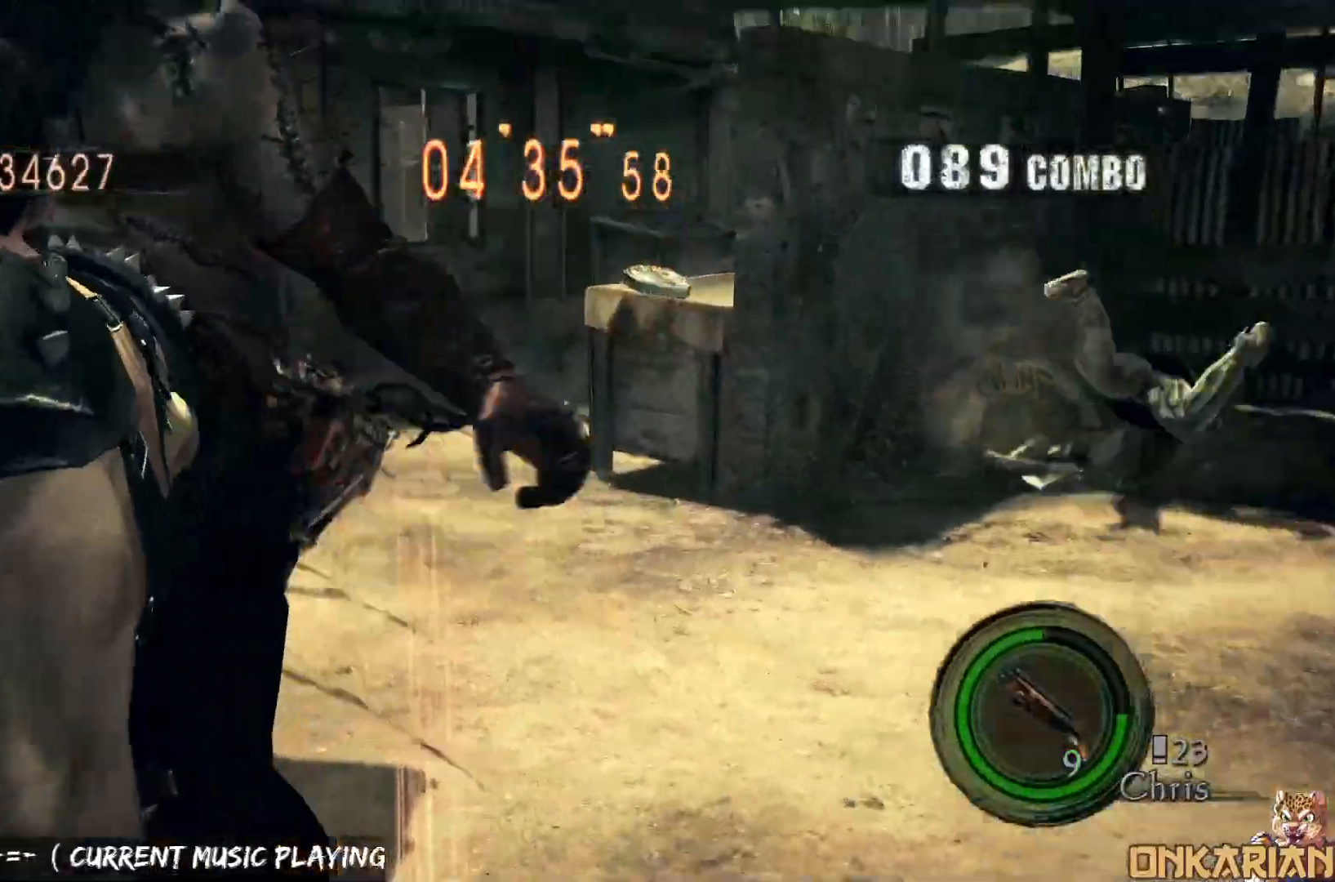
{"buttons": ["SQUARE", "R1"], "left_stick": "down-left", "right_stick": "center", "events": [[33, "left_stick", "up-right"], [167, "left_stick", "left"], [317, "left_stick", "down-left"]]}
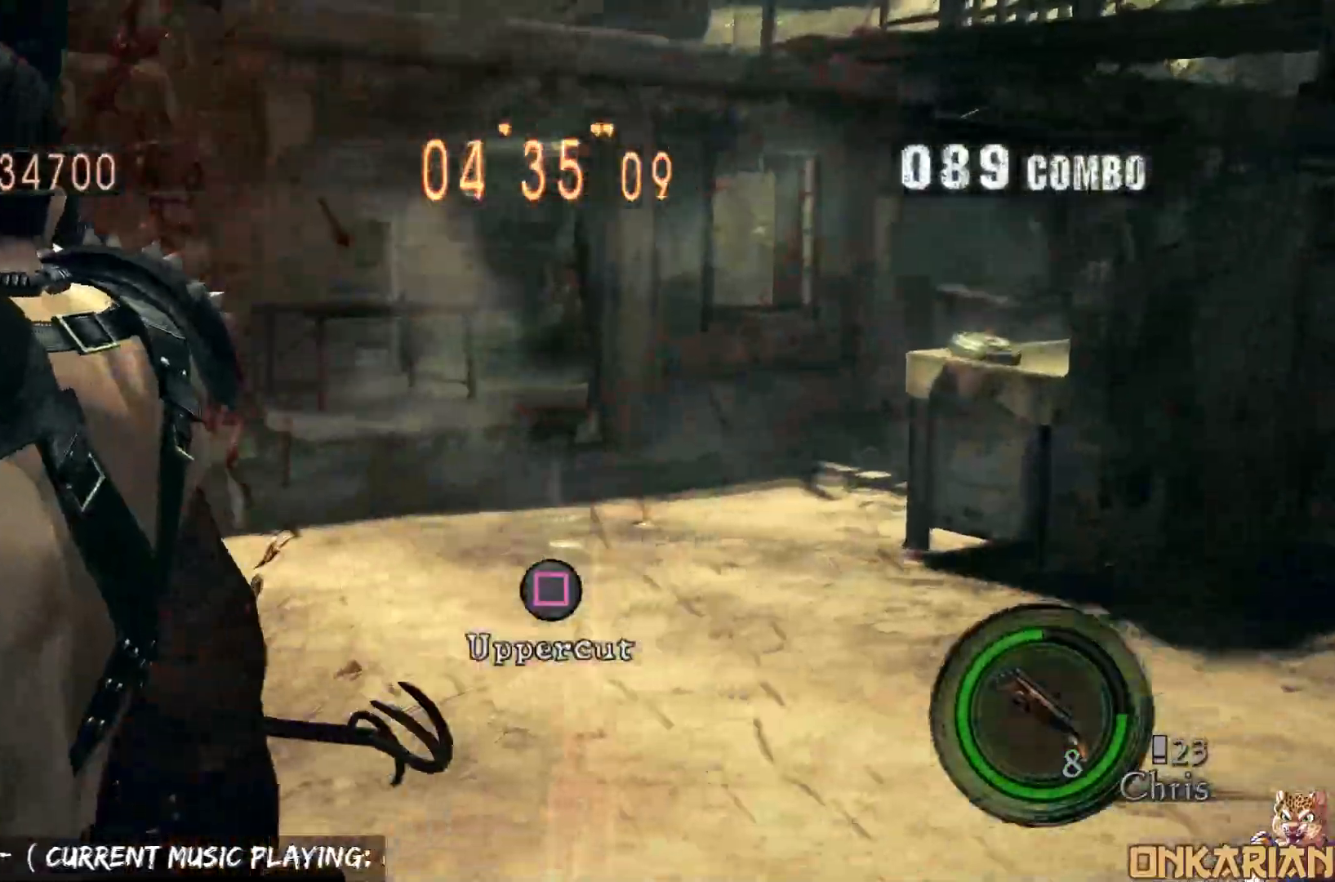
{"buttons": ["SQUARE", "R1"], "left_stick": "center", "right_stick": "center", "events": [[233, "left_stick", "center"]]}
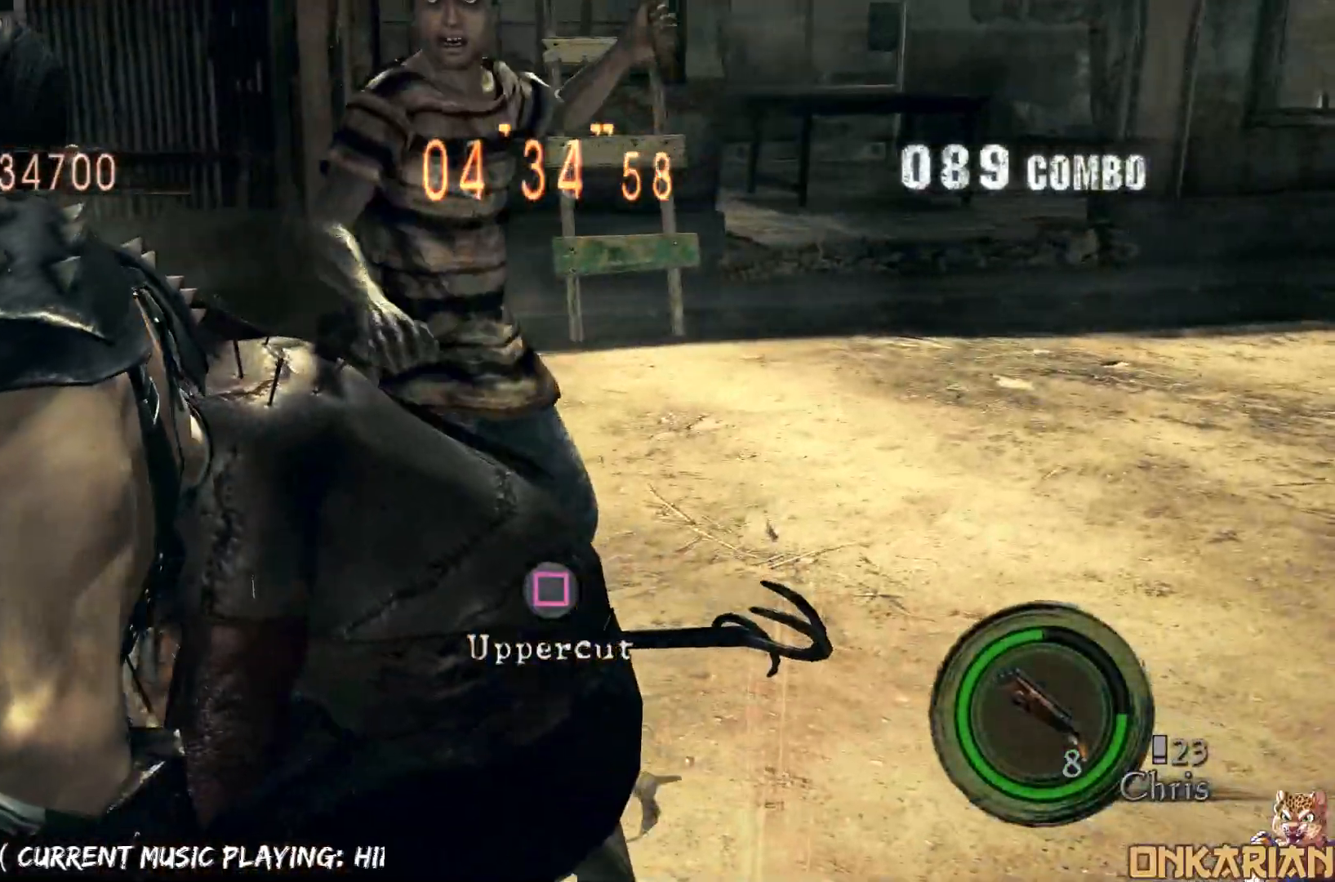
{"buttons": ["SQUARE", "R1"], "left_stick": "down-left", "right_stick": "center", "events": [[67, "left_stick", "right"], [183, "left_stick", "center"], [317, "left_stick", "left"], [483, "left_stick", "down-left"]]}
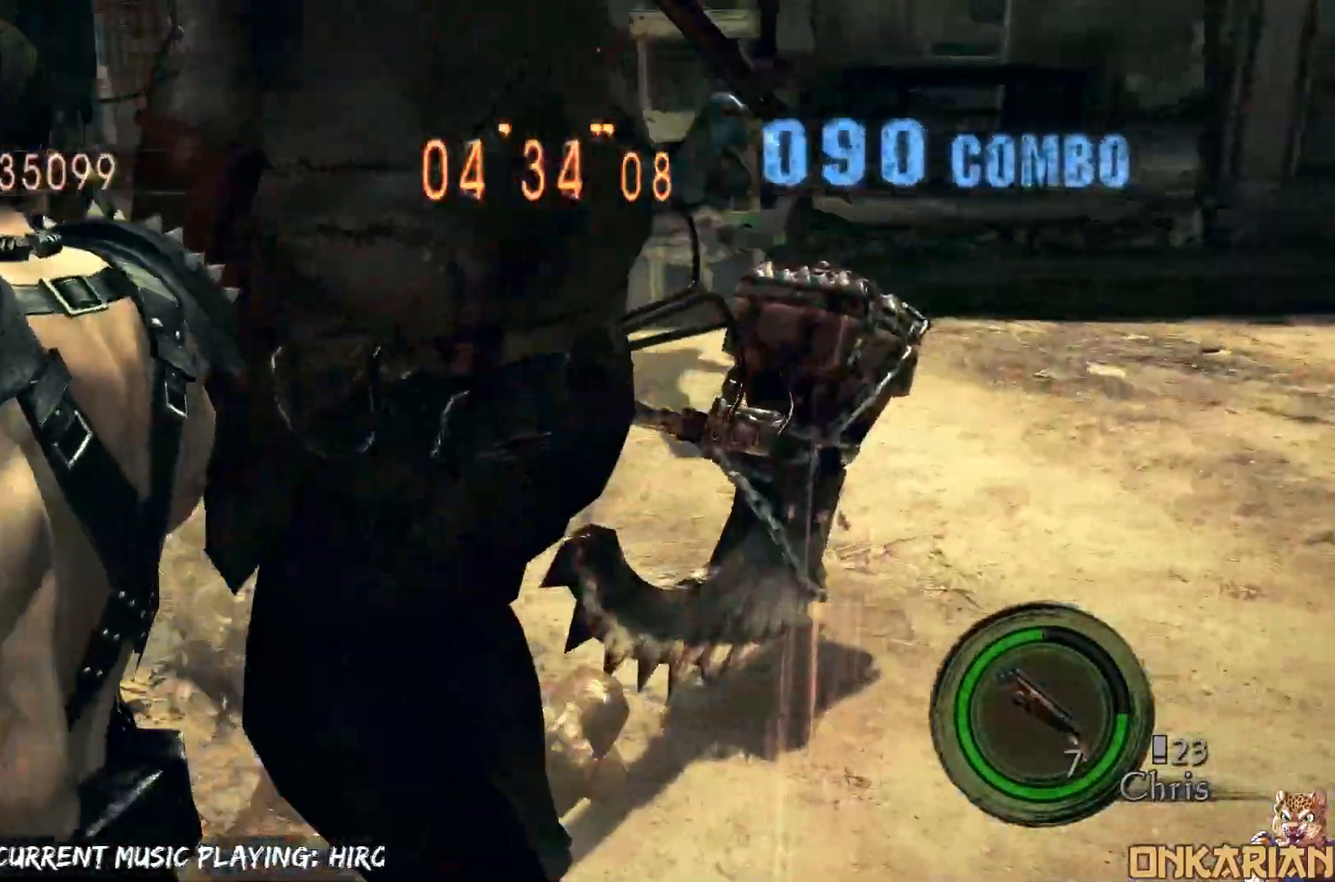
{"buttons": [], "left_stick": "left", "right_stick": "left", "events": [[50, "SQUARE", "up"], [167, "R1", "up"], [217, "R1", "down"], [300, "R1", "up"], [317, "left_stick", "left"], [467, "right_stick", "left"]]}
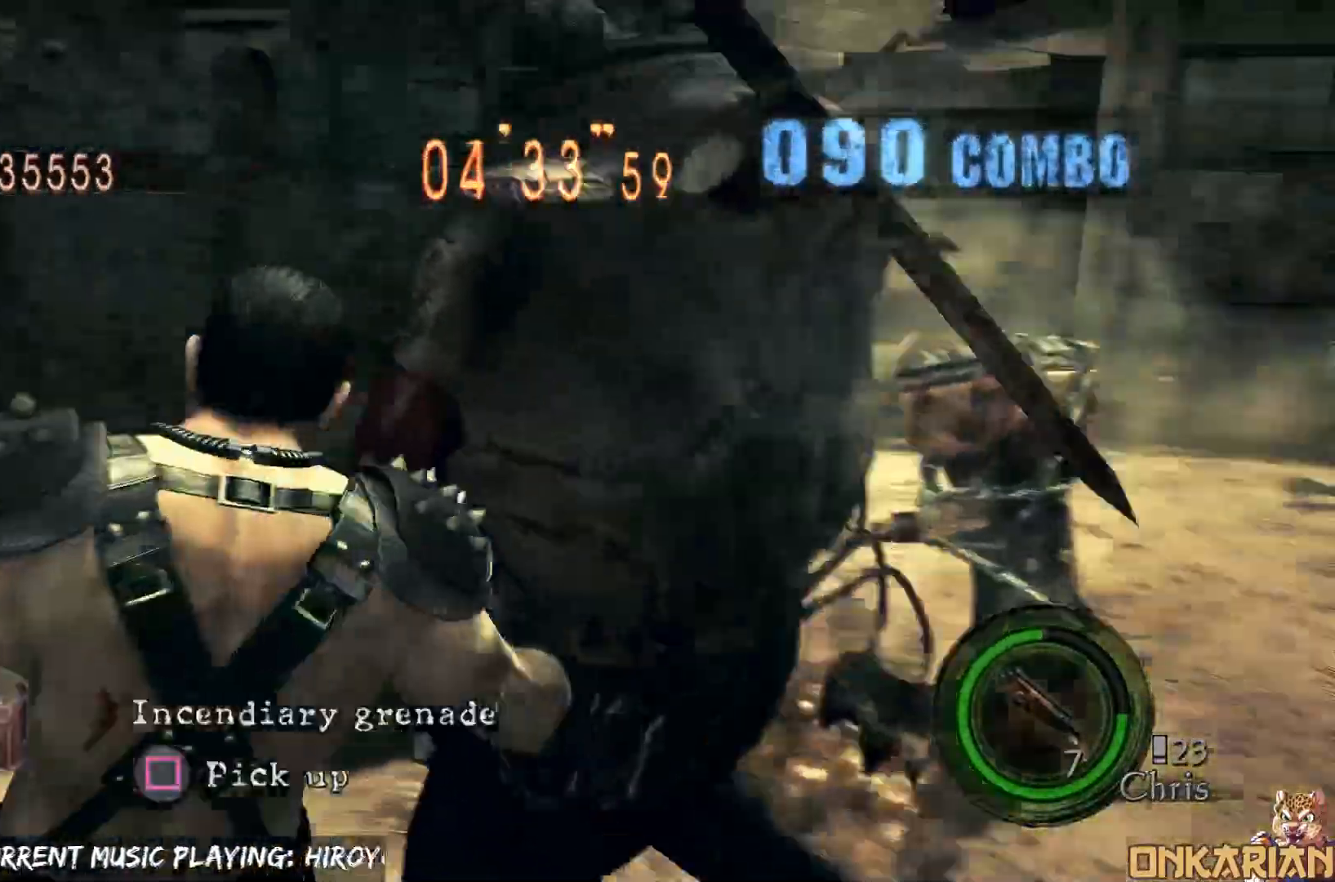
{"buttons": ["CROSS"], "left_stick": "up-left", "right_stick": "down", "events": [[50, "R1", "down"], [133, "R1", "up"], [133, "left_stick", "up"], [167, "CROSS", "down"], [167, "right_stick", "down-right"], [217, "right_stick", "down"], [283, "left_stick", "up-left"]]}
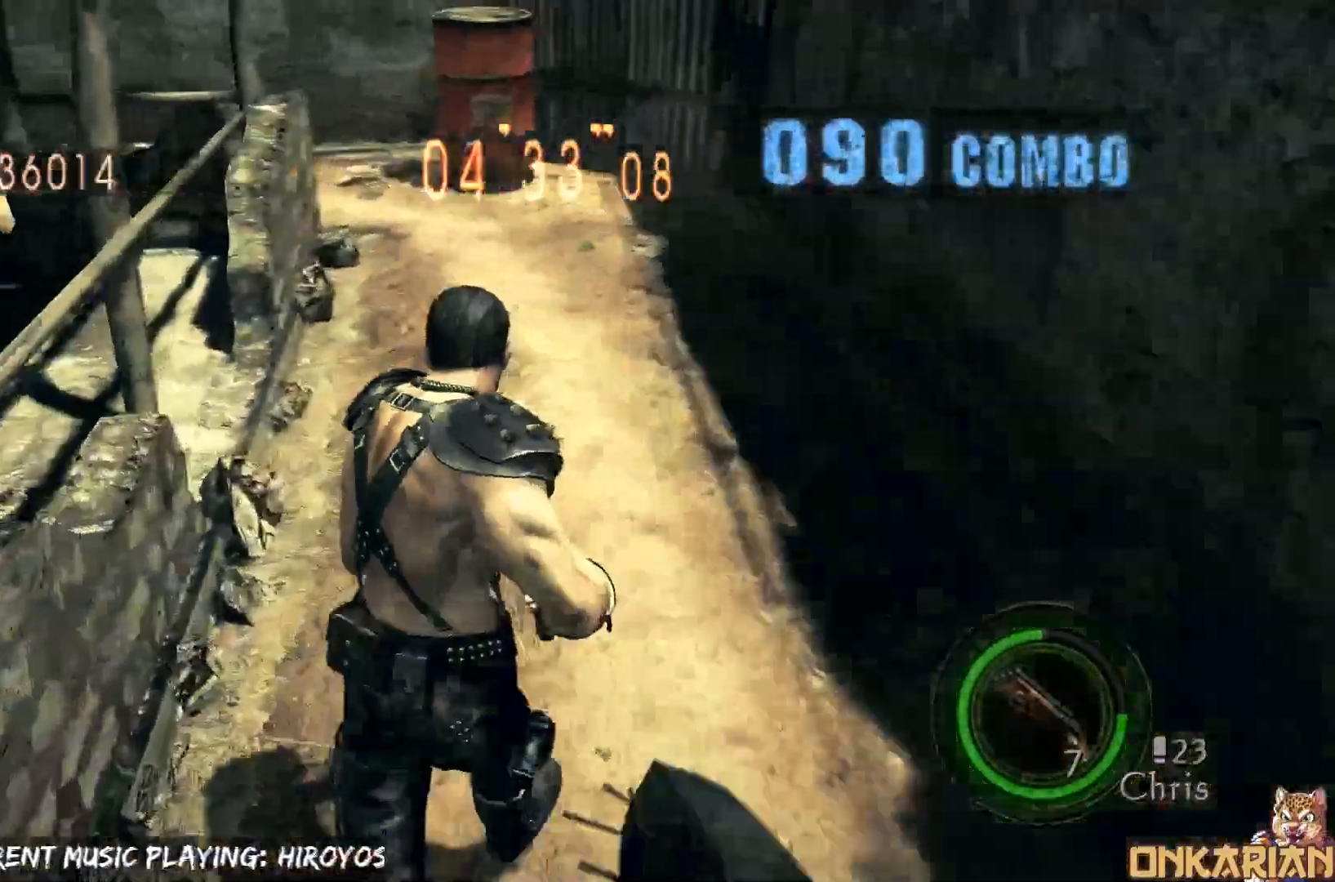
{"buttons": ["CROSS"], "left_stick": "up-right", "right_stick": "down", "events": [[167, "left_stick", "up"], [333, "left_stick", "up-right"]]}
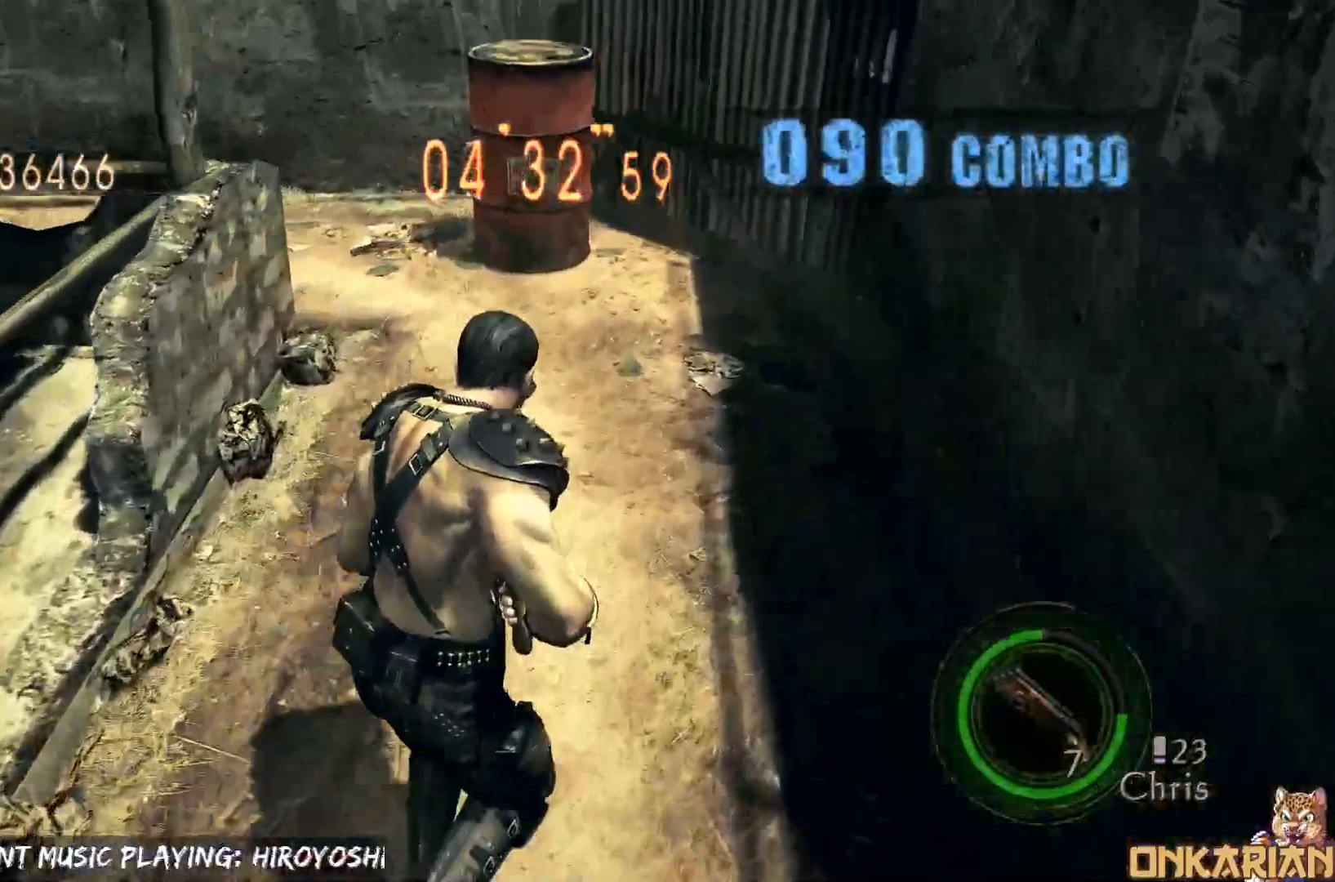
{"buttons": [], "left_stick": "right", "right_stick": "right", "events": [[133, "right_stick", "down-right"], [267, "R1", "down"], [267, "right_stick", "right"], [350, "R1", "up"], [350, "left_stick", "right"], [450, "CROSS", "up"]]}
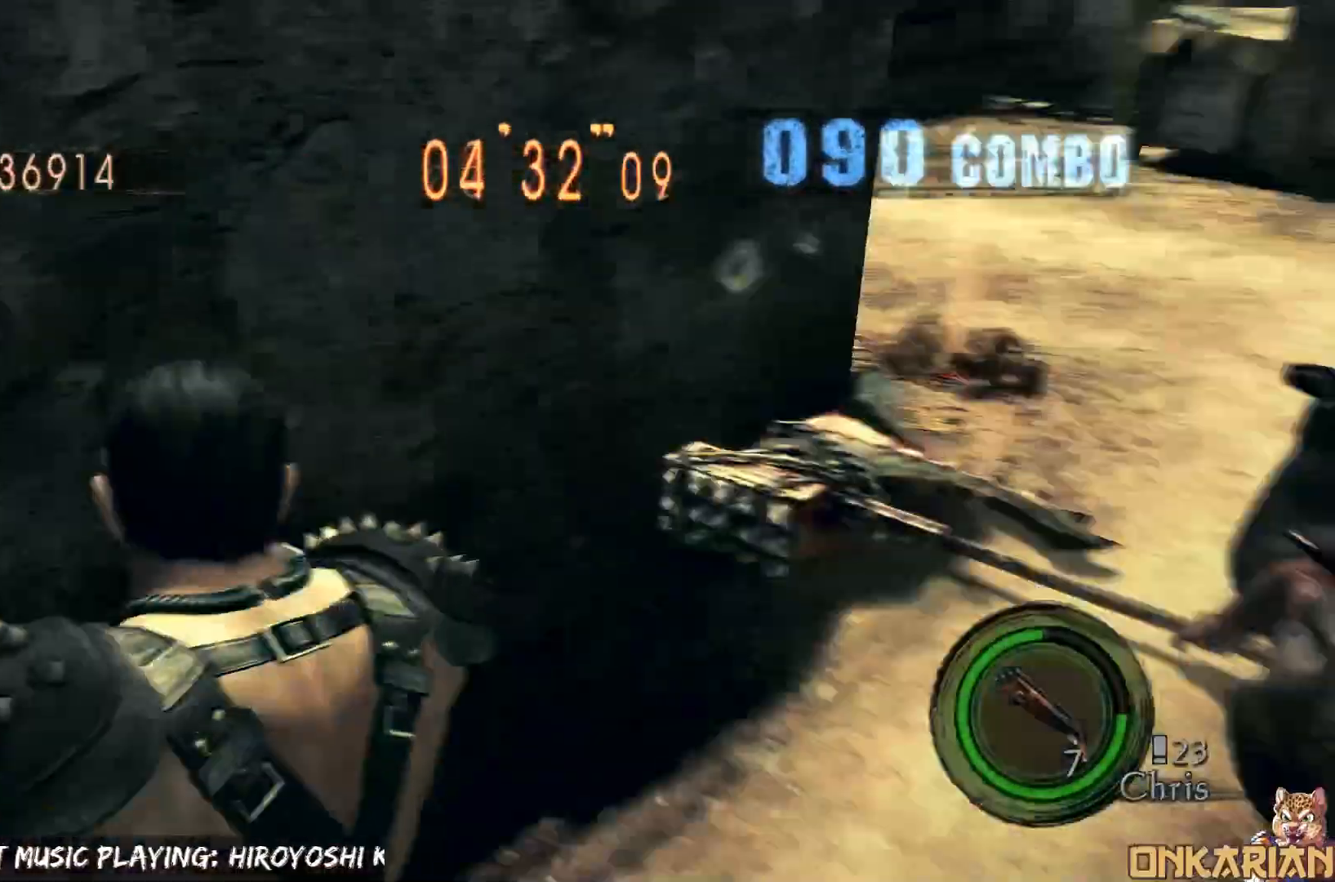
{"buttons": ["SQUARE", "DPAD_DOWN"], "left_stick": "center", "right_stick": "center", "events": [[83, "right_stick", "center"], [117, "left_stick", "center"], [133, "TRIANGLE", "down"], [217, "TRIANGLE", "up"], [233, "DPAD_UP", "down"], [283, "DPAD_UP", "up"], [367, "DPAD_RIGHT", "down"], [450, "DPAD_RIGHT", "up"], [467, "SQUARE", "down"], [500, "DPAD_DOWN", "down"]]}
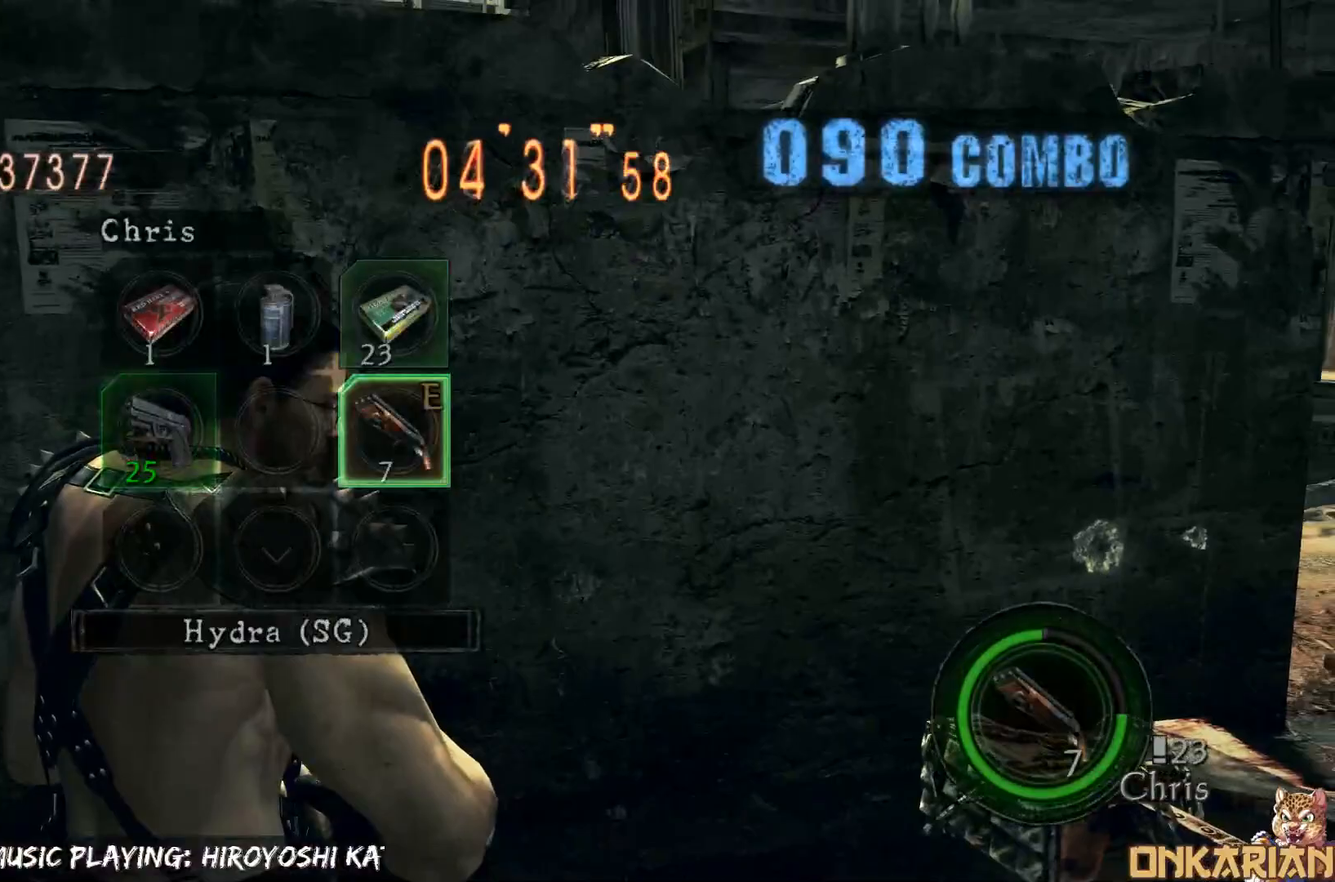
{"buttons": [], "left_stick": "down-right", "right_stick": "center", "events": [[17, "DPAD_DOWN", "up"], [17, "SQUARE", "up"], [33, "SQUARE", "down"], [100, "TRIANGLE", "down"], [117, "SQUARE", "up"], [150, "left_stick", "right"], [167, "TRIANGLE", "up"], [267, "right_stick", "down-right"], [333, "R1", "down"], [350, "left_stick", "down-right"], [450, "R1", "up"], [450, "right_stick", "center"]]}
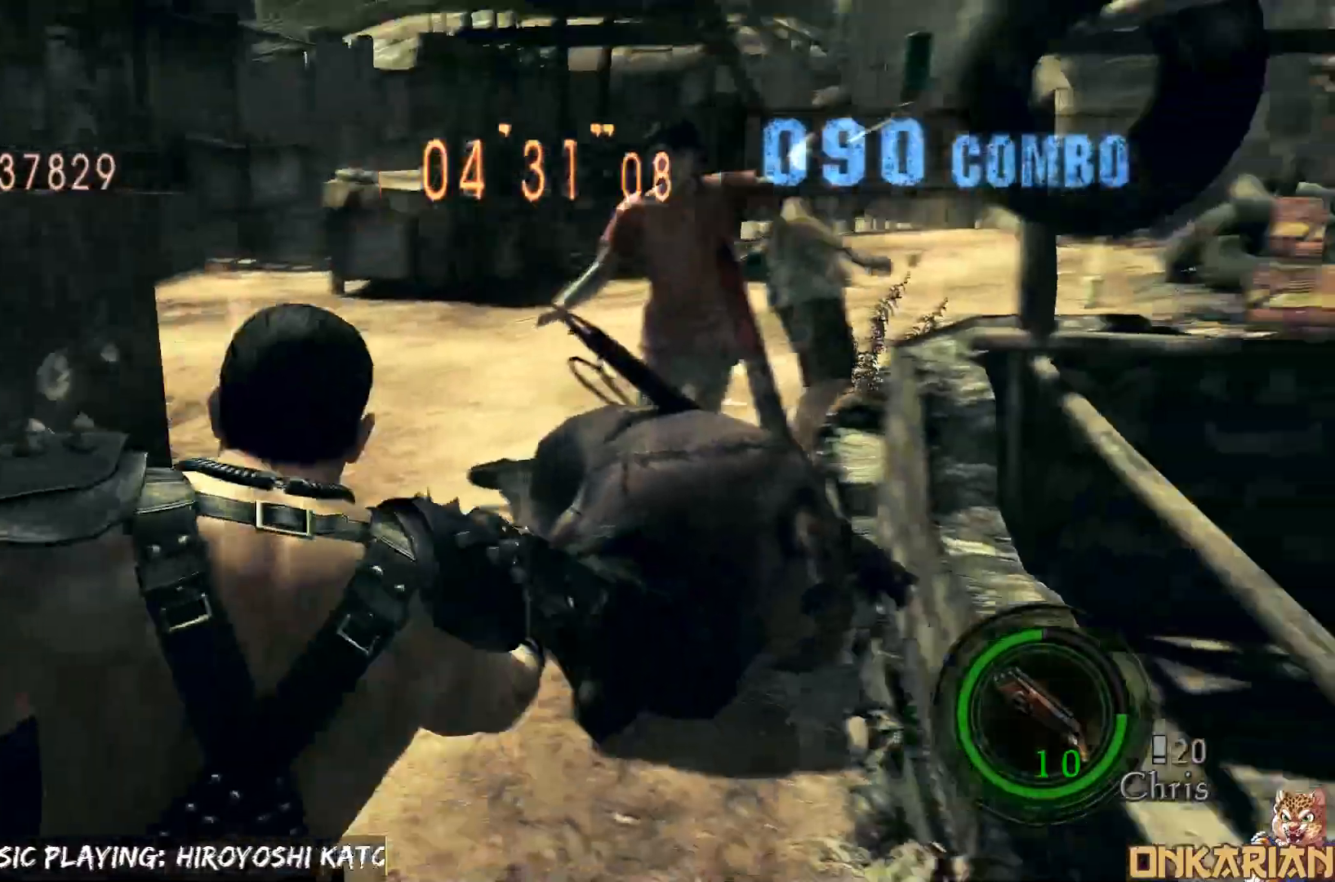
{"buttons": [], "left_stick": "down-left", "right_stick": "center", "events": [[167, "DPAD_LEFT", "down"], [200, "DPAD_LEFT", "up"], [300, "left_stick", "down"], [500, "left_stick", "down-left"]]}
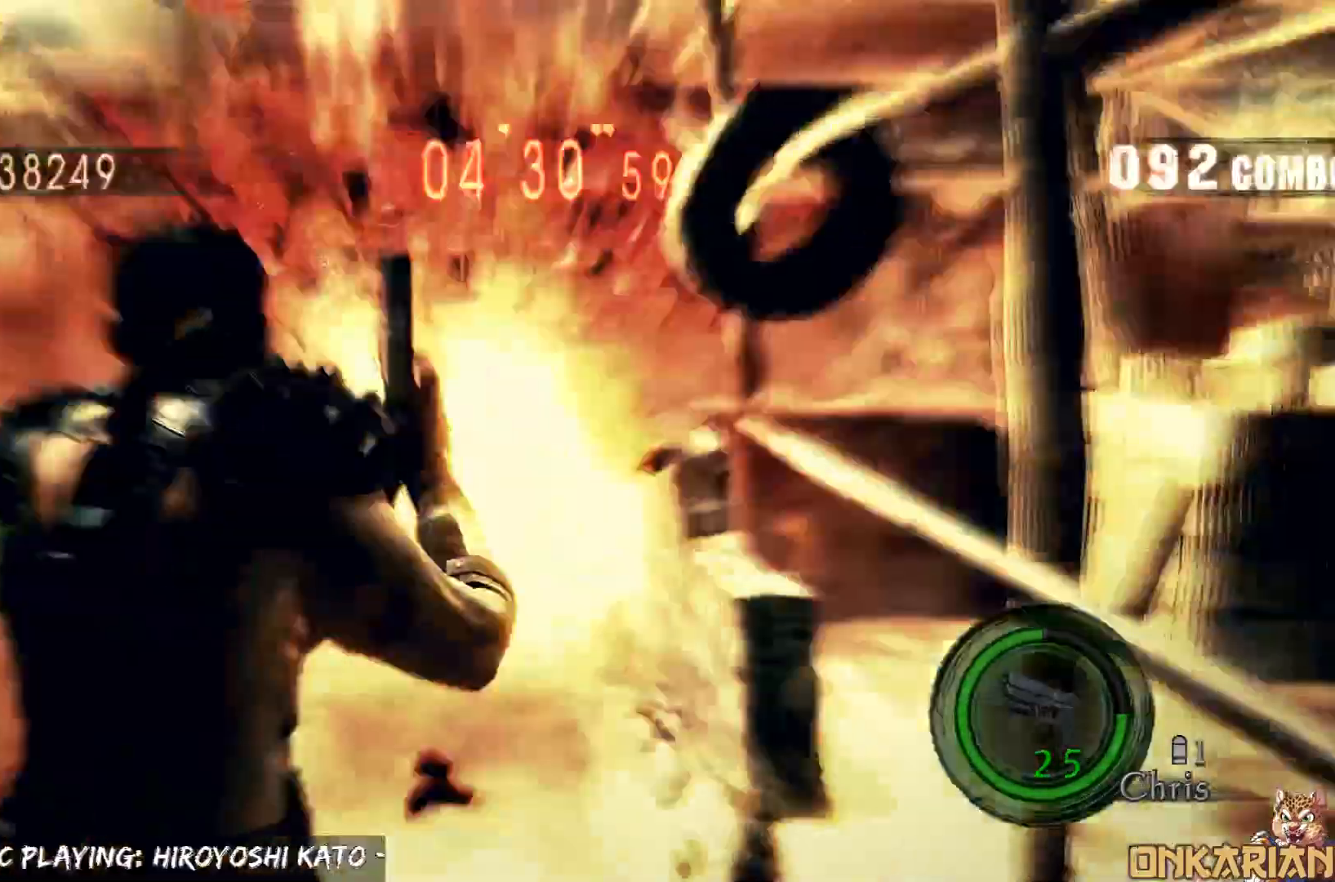
{"buttons": ["CROSS"], "left_stick": "up", "right_stick": "center", "events": [[200, "left_stick", "center"], [333, "left_stick", "up"], [367, "CROSS", "down"]]}
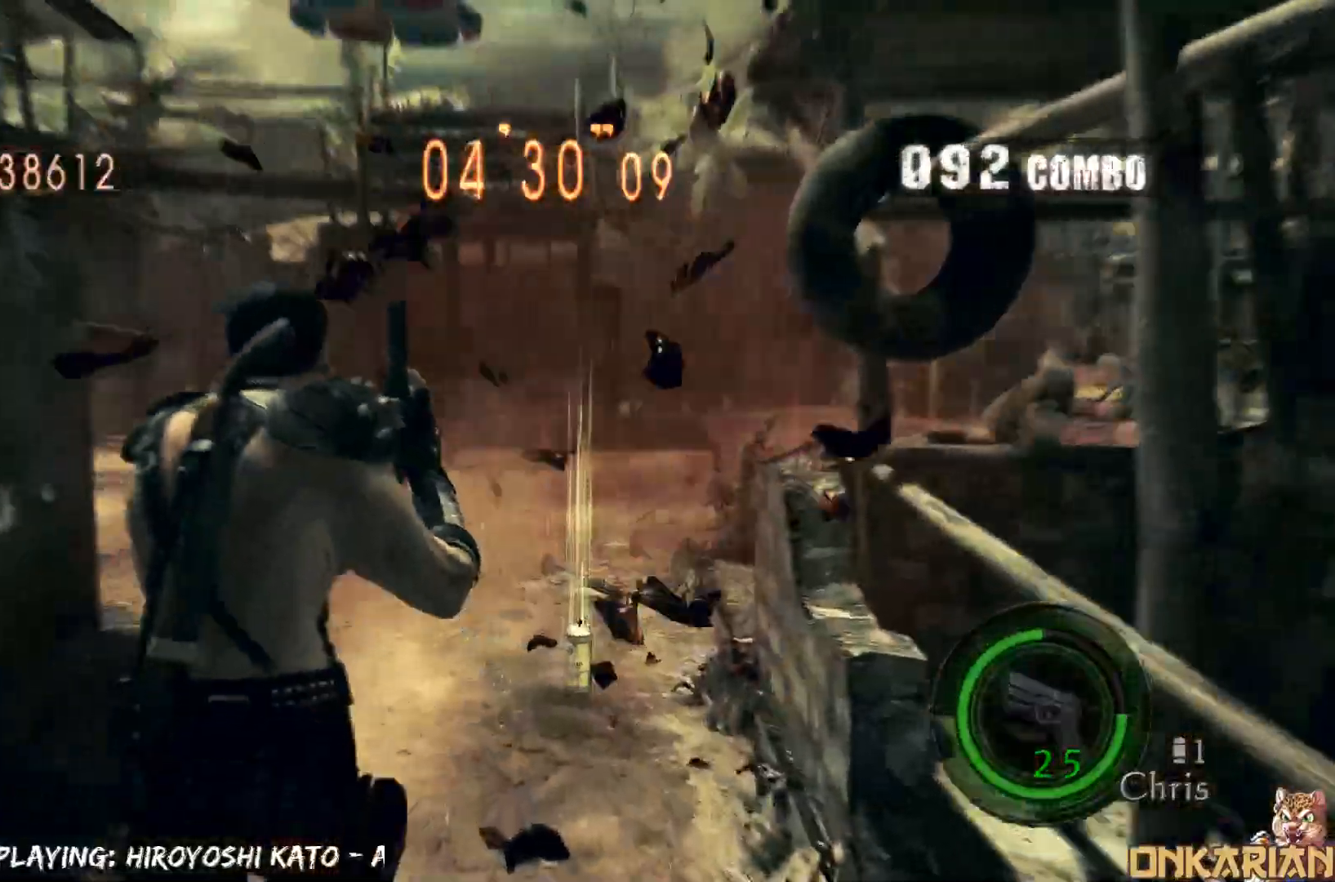
{"buttons": ["CROSS"], "left_stick": "up", "right_stick": "down-left", "events": [[150, "left_stick", "up-right"], [267, "right_stick", "down-left"], [367, "left_stick", "up"]]}
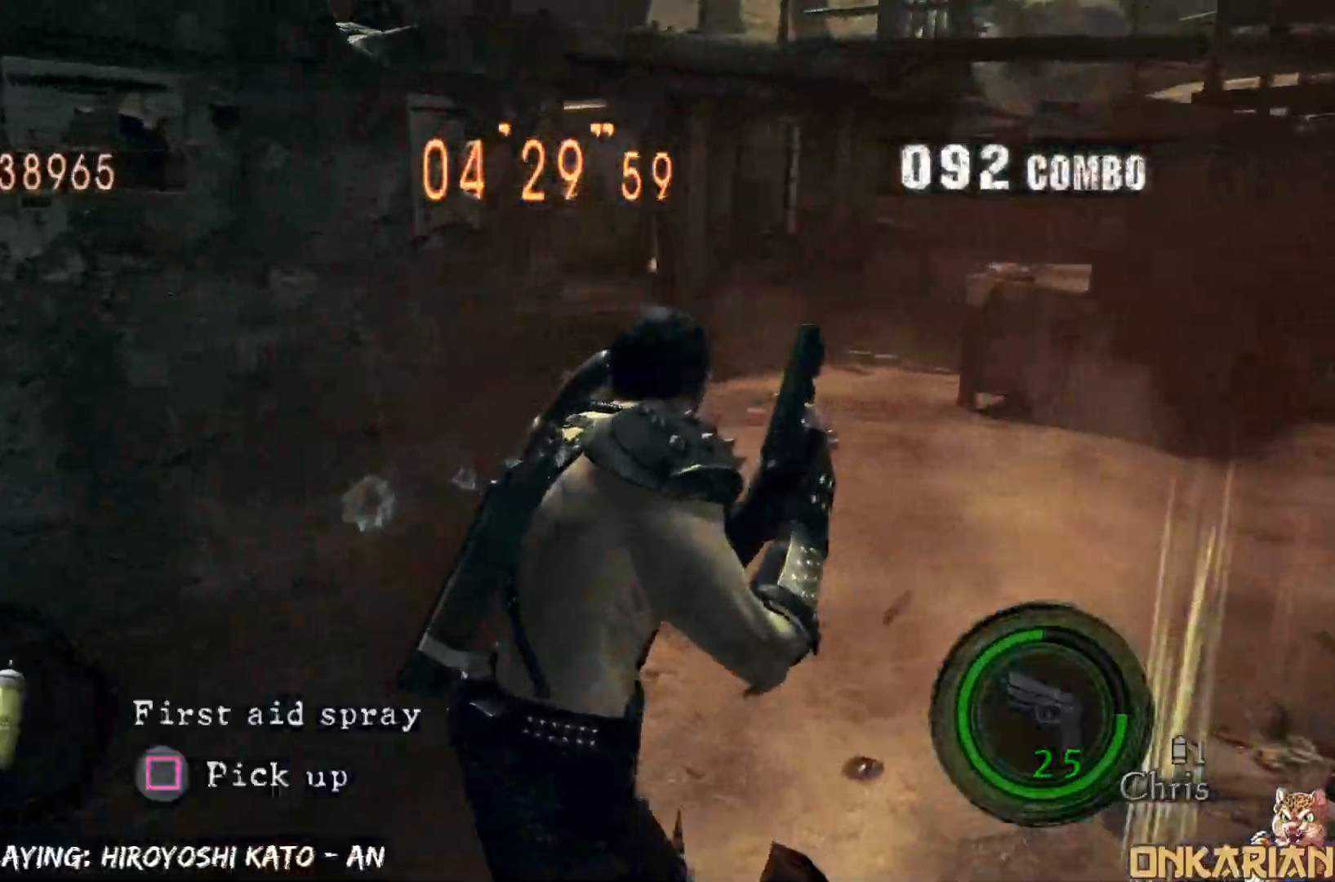
{"buttons": ["CROSS"], "left_stick": "up-left", "right_stick": "left", "events": [[17, "right_stick", "left"], [83, "left_stick", "up-left"], [183, "left_stick", "up"], [317, "left_stick", "up-left"]]}
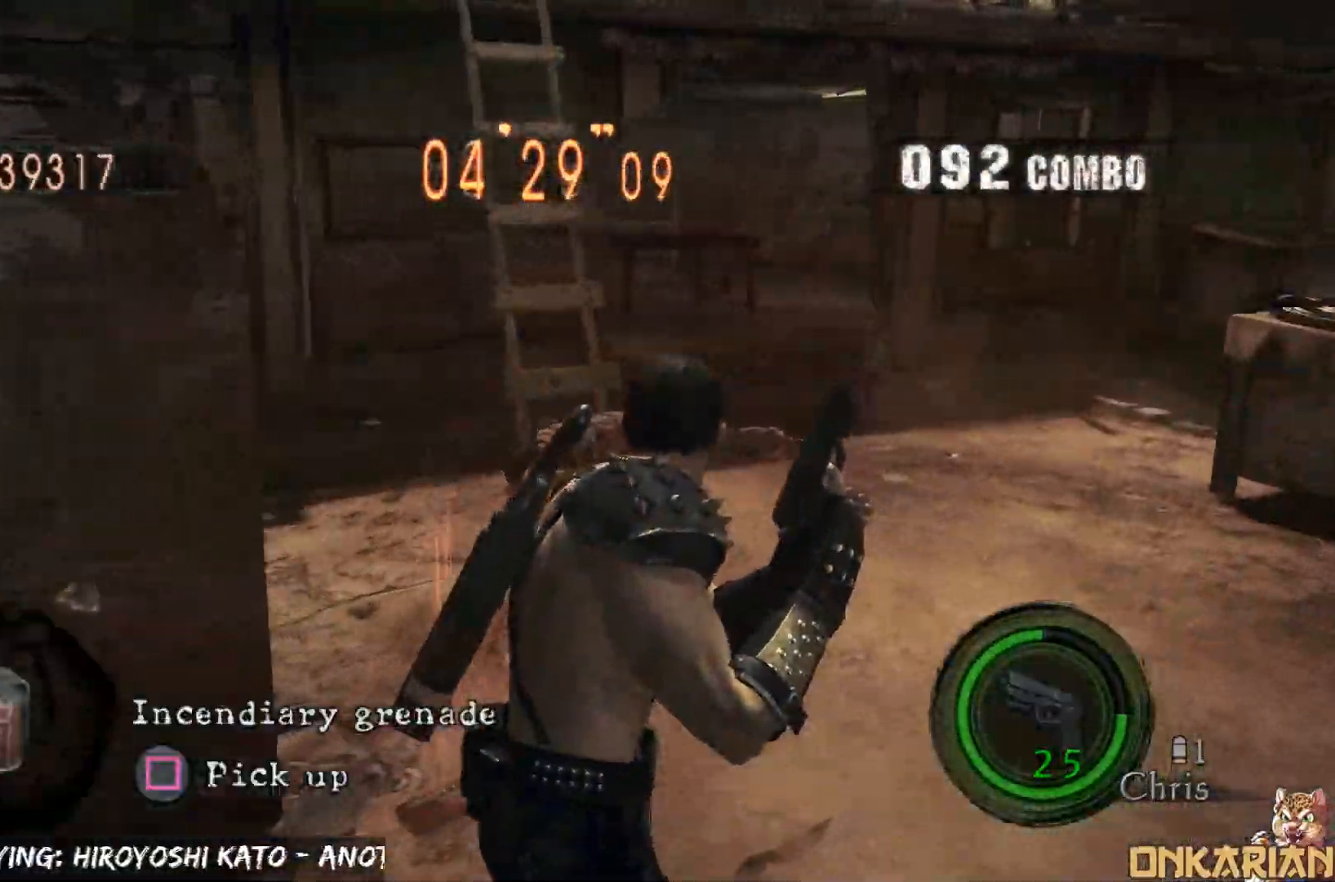
{"buttons": ["CROSS", "R1"], "left_stick": "down-right", "right_stick": "left", "events": [[433, "R1", "down"], [467, "left_stick", "down-right"]]}
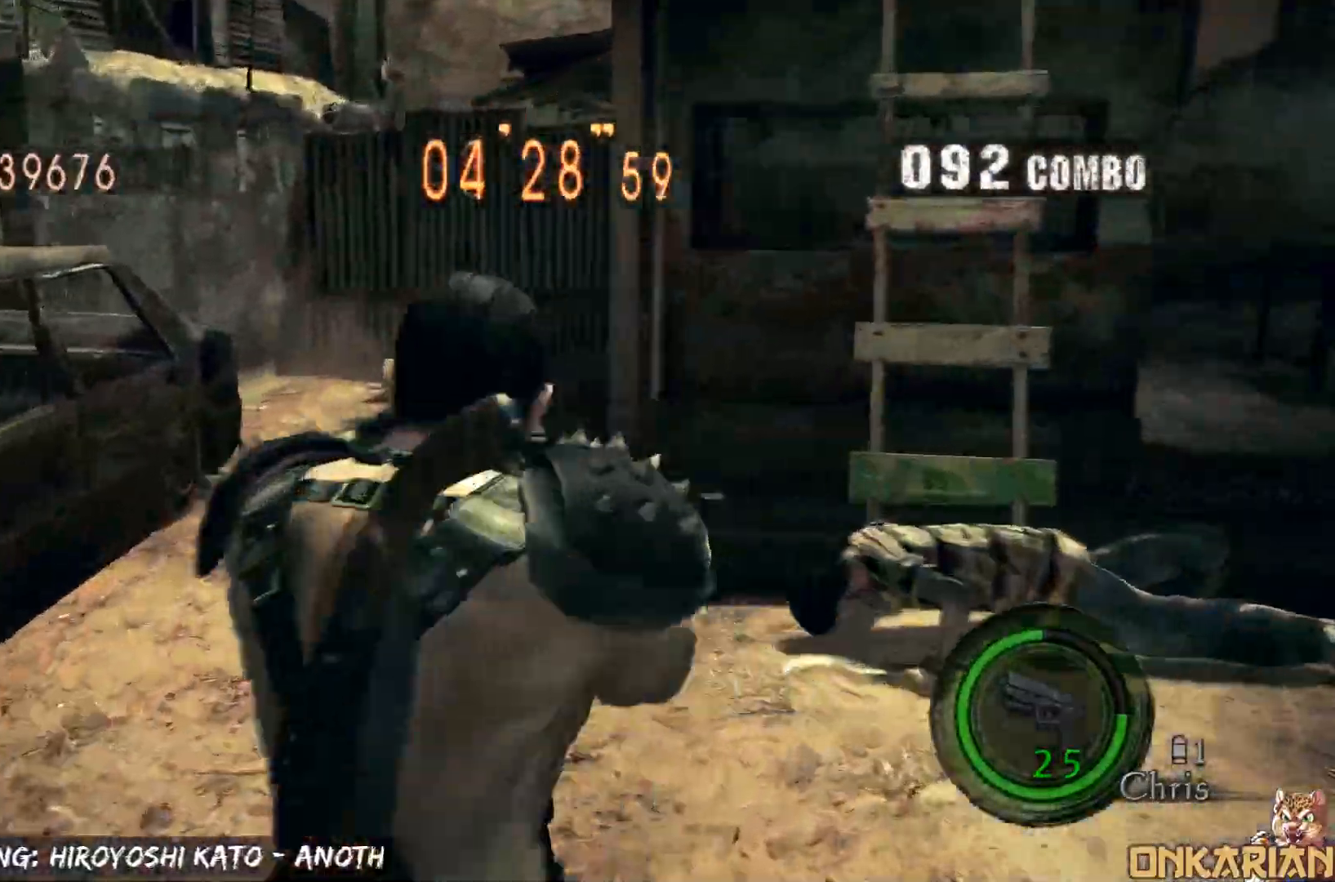
{"buttons": ["SQUARE", "R1"], "left_stick": "center", "right_stick": "center", "events": [[17, "CROSS", "up"], [17, "right_stick", "center"], [167, "left_stick", "right"], [450, "SQUARE", "down"], [483, "left_stick", "center"]]}
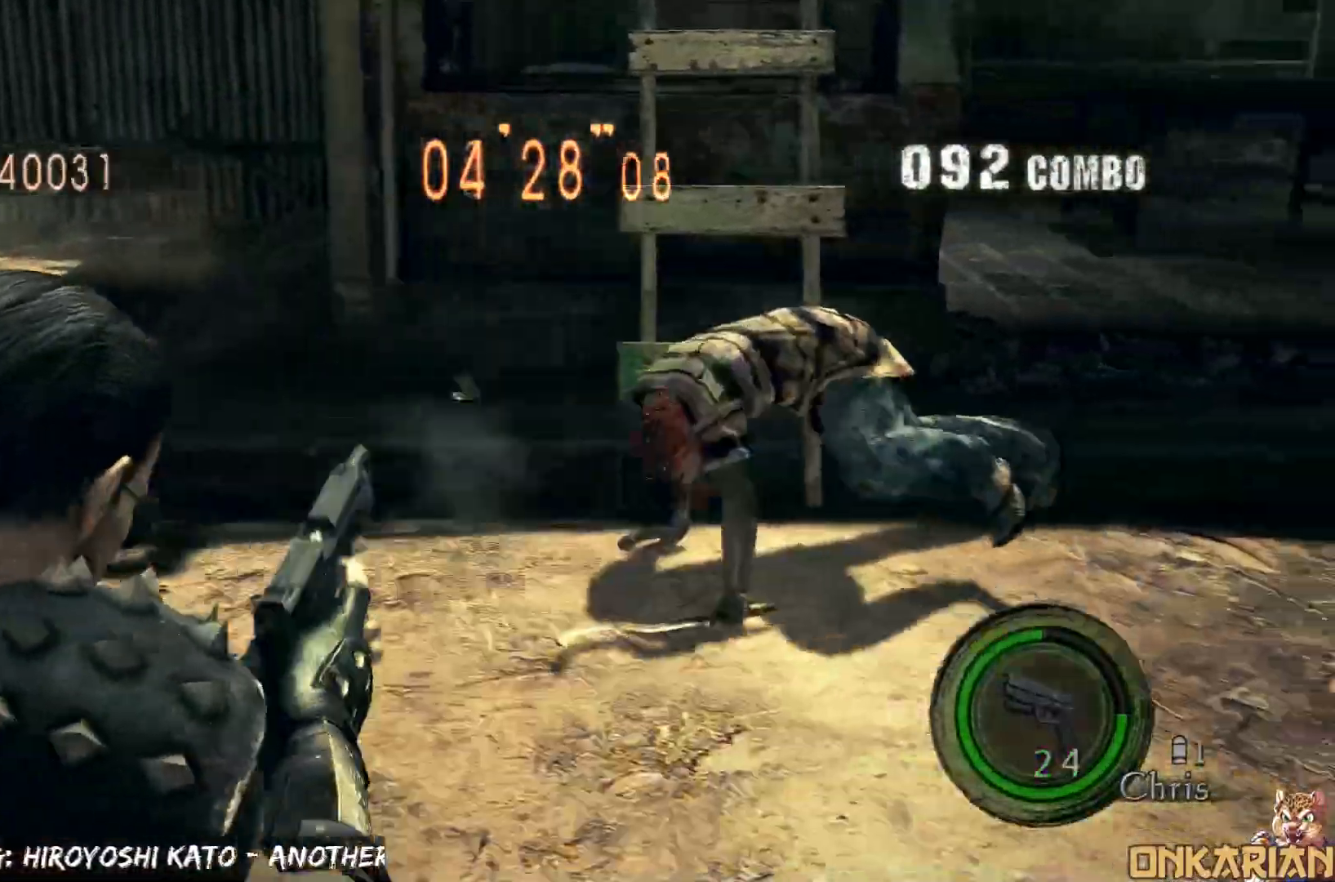
{"buttons": ["R1"], "left_stick": "center", "right_stick": "center", "events": [[33, "SQUARE", "up"], [333, "SQUARE", "down"], [433, "SQUARE", "up"]]}
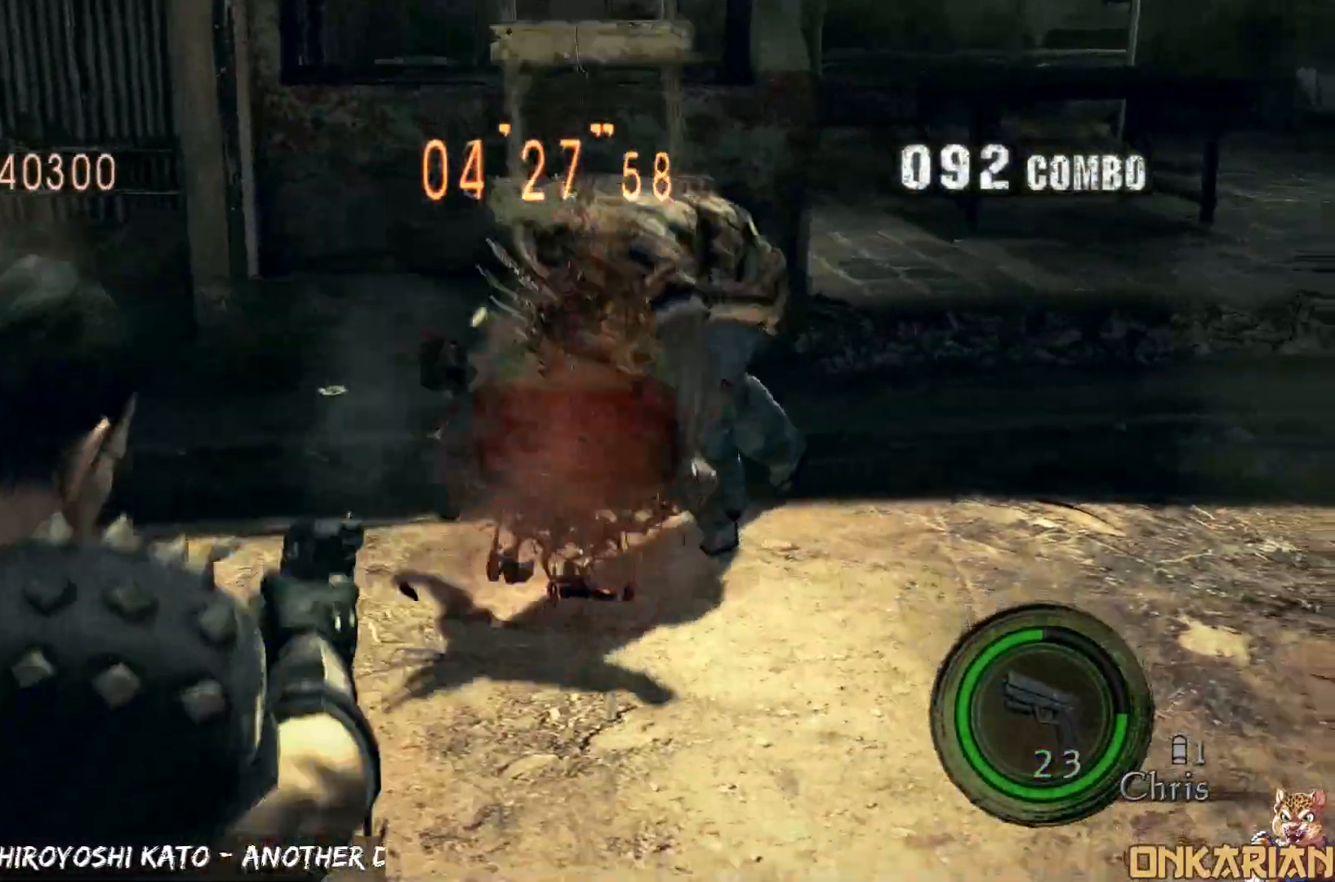
{"buttons": [], "left_stick": "down", "right_stick": "center", "events": [[117, "R1", "up"], [150, "left_stick", "down"], [417, "SQUARE", "down"], [500, "SQUARE", "up"]]}
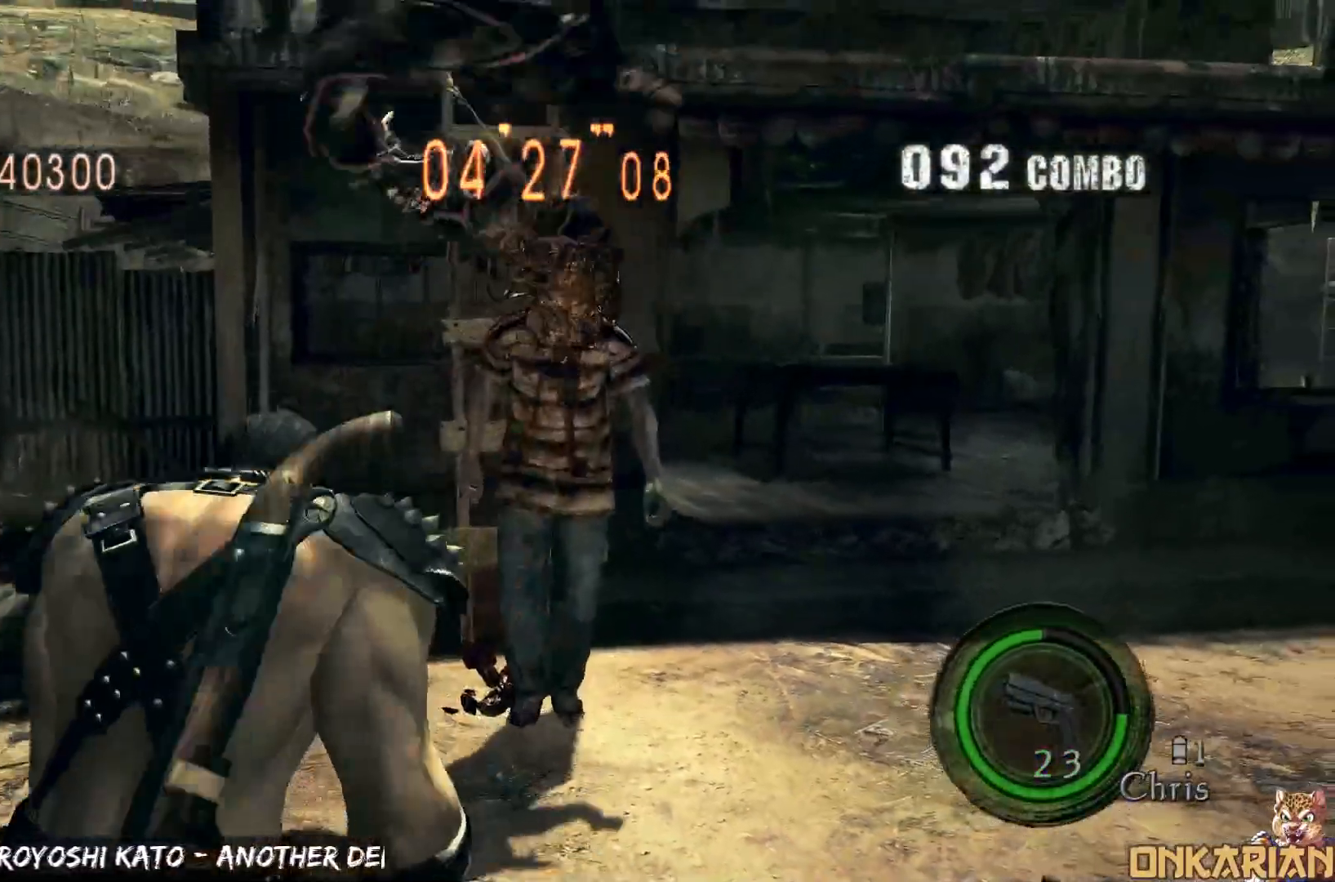
{"buttons": [], "left_stick": "down-right", "right_stick": "center", "events": [[33, "SQUARE", "down"], [67, "SQUARE", "up"], [300, "left_stick", "center"], [350, "left_stick", "up-right"], [450, "left_stick", "down-right"]]}
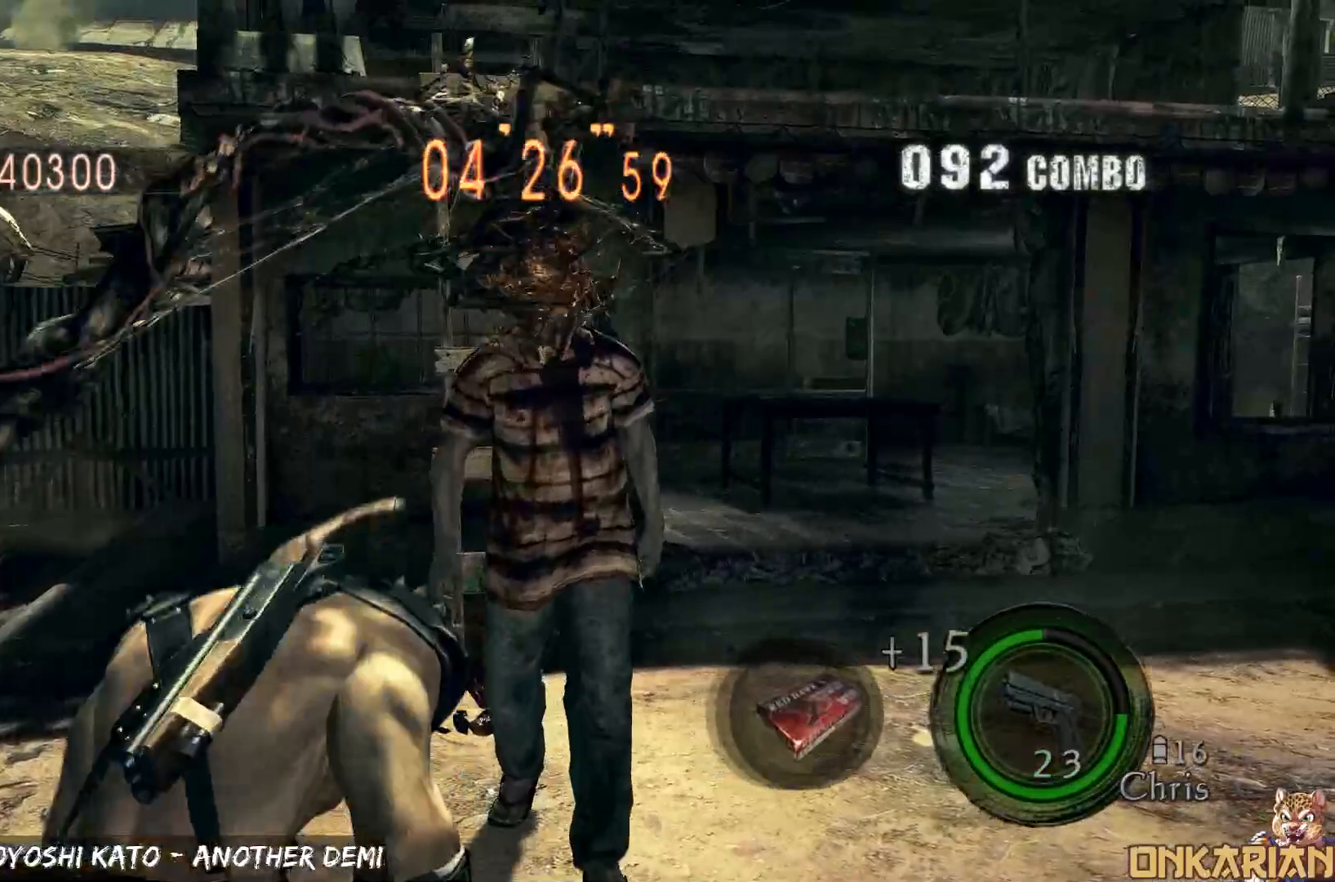
{"buttons": [], "left_stick": "down-right", "right_stick": "center", "events": []}
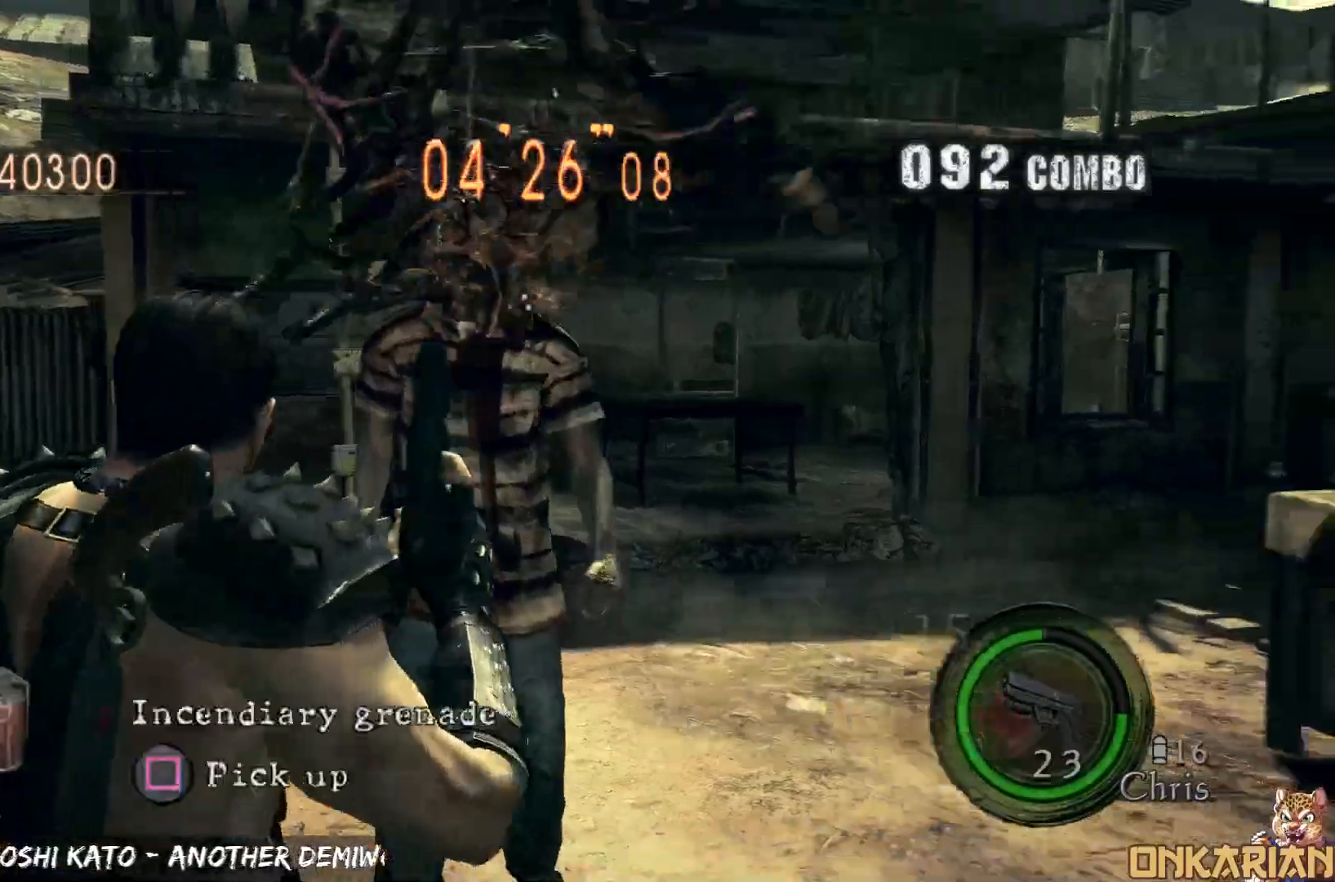
{"buttons": ["R1"], "left_stick": "center", "right_stick": "center", "events": [[33, "left_stick", "down"], [333, "R1", "down"], [333, "left_stick", "center"], [367, "DPAD_RIGHT", "down"], [467, "DPAD_RIGHT", "up"]]}
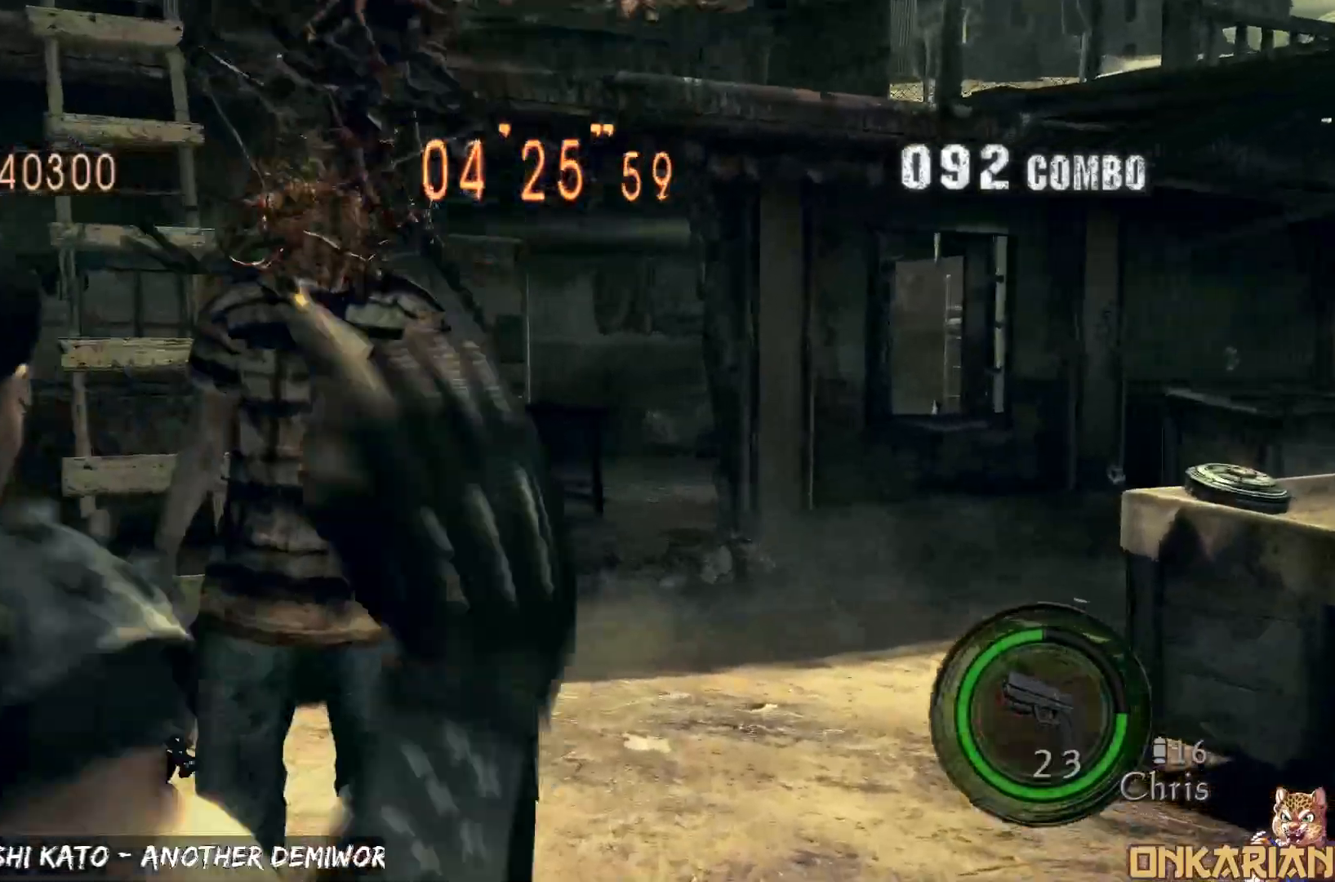
{"buttons": ["SQUARE", "R1"], "left_stick": "center", "right_stick": "center", "events": [[233, "SQUARE", "down"]]}
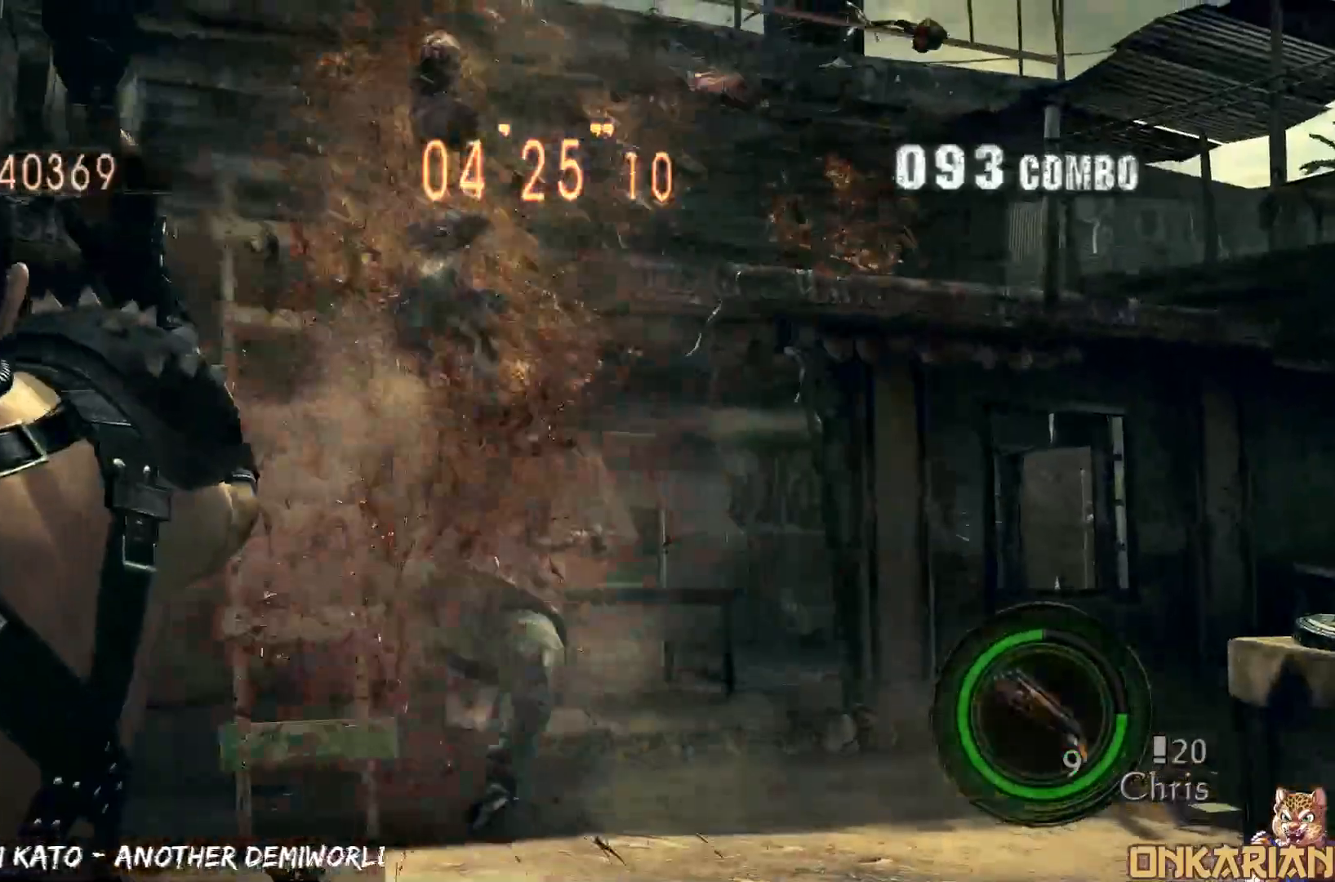
{"buttons": [], "left_stick": "center", "right_stick": "center", "events": [[33, "SQUARE", "up"], [400, "R1", "up"]]}
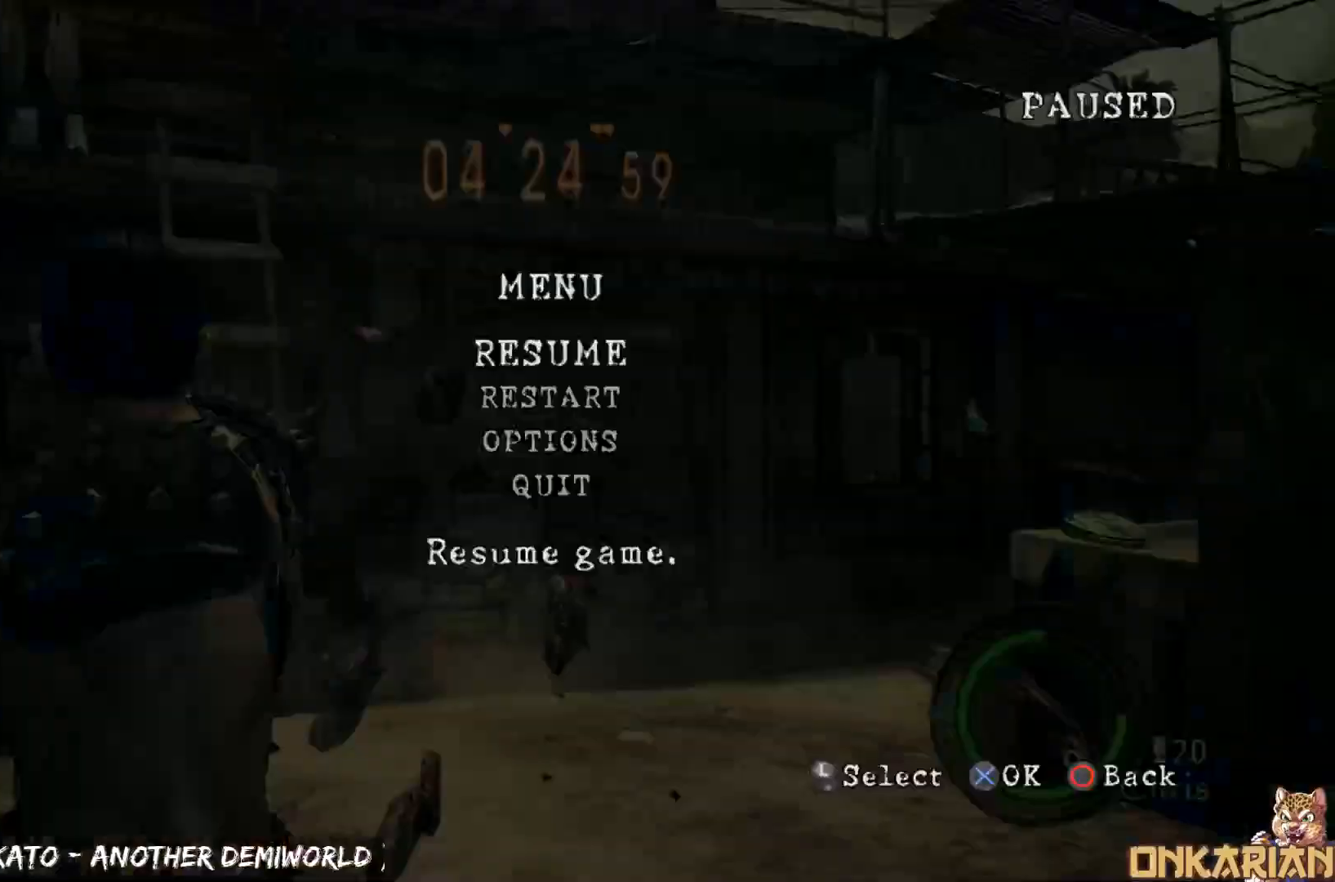
{"buttons": [], "left_stick": "center", "right_stick": "center", "events": [[33, "START", "down"], [233, "START", "up"]]}